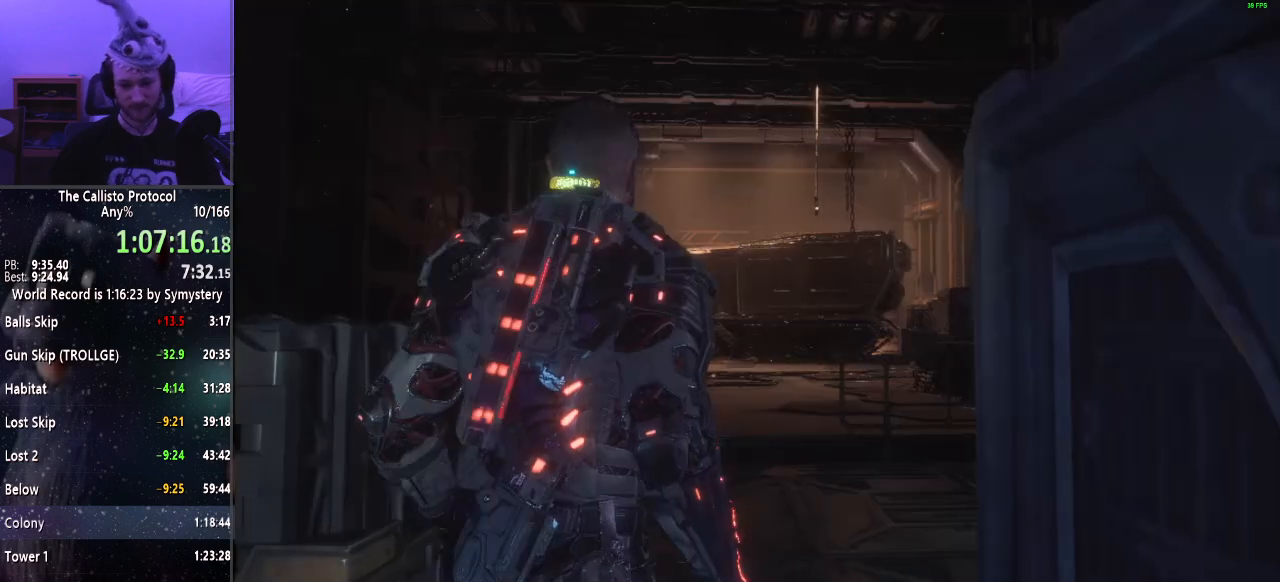
Gameplay with keyboard and mouse; each line is a JSON object with the keys and mouse buttons held at the frame after it. "events" lists presses ("down") and releases ("up") of "a", "alt", "c", "ctrl", "d", "e", "f", "q", "r", "s", "shift", "space", "tab", "v", "w", "x", "z", "mouse_left", "mouse_middle", "mouse_right", "mouse_wheel_up" and "mouse_wheel_down" between this image and that frame as [ms after this image, input, new state], when the widget could be followed in between. "mouse_left", "mouse_middle", "mouse_right", "mouse_wheel_up", "mouse_wheel_down" = the "left", "middle", "right", "wheel_up", "wheel_down" buttons of the "mouse" list. No other keys are recorded. Mouse movement is not recorded.
{"keys": ["w"], "mouse": ["right"], "events": [[284, "w", "down"], [467, "mouse_right", "down"]]}
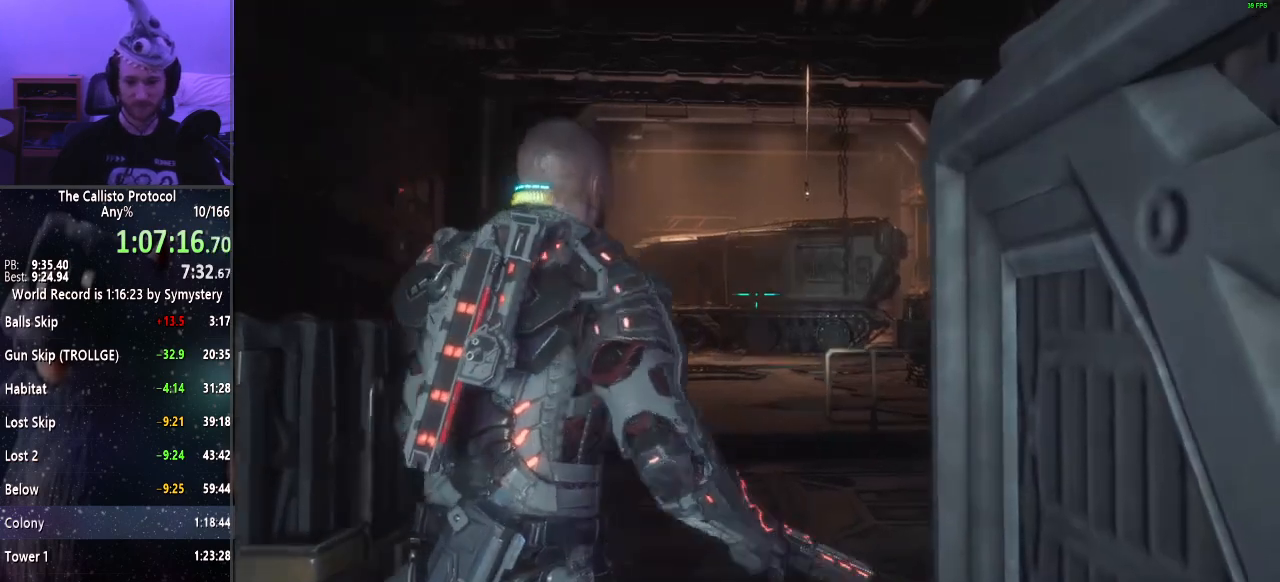
{"keys": ["w"], "mouse": ["right"], "events": [[434, "r", "down"], [484, "r", "up"]]}
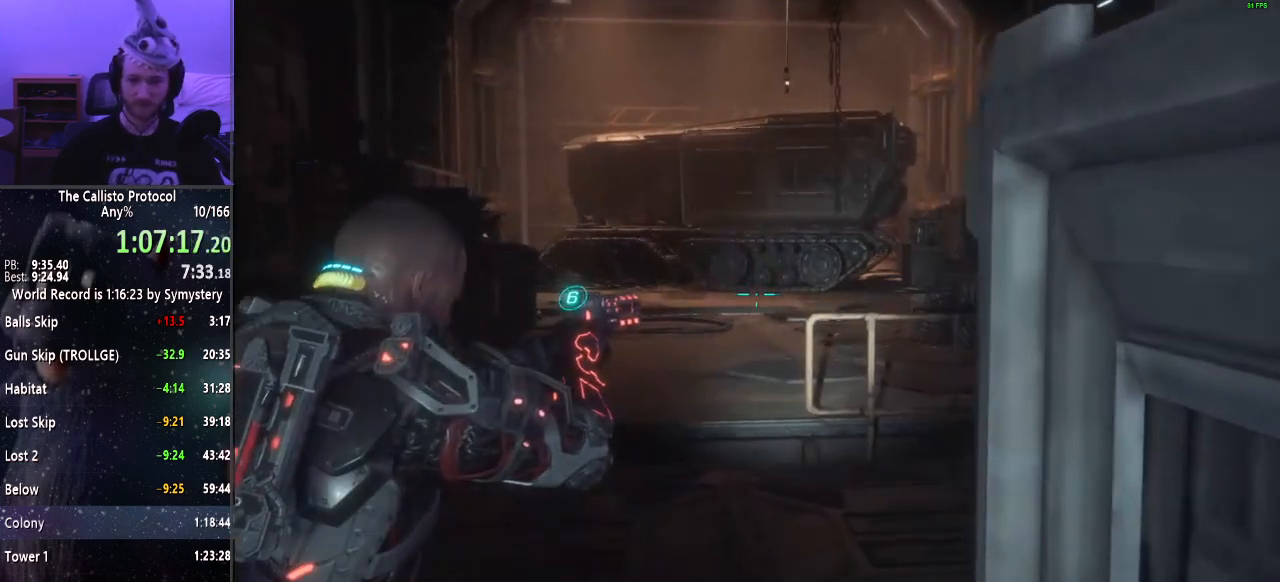
{"keys": ["shift", "w"], "mouse": [], "events": [[117, "mouse_right", "up"], [267, "shift", "down"]]}
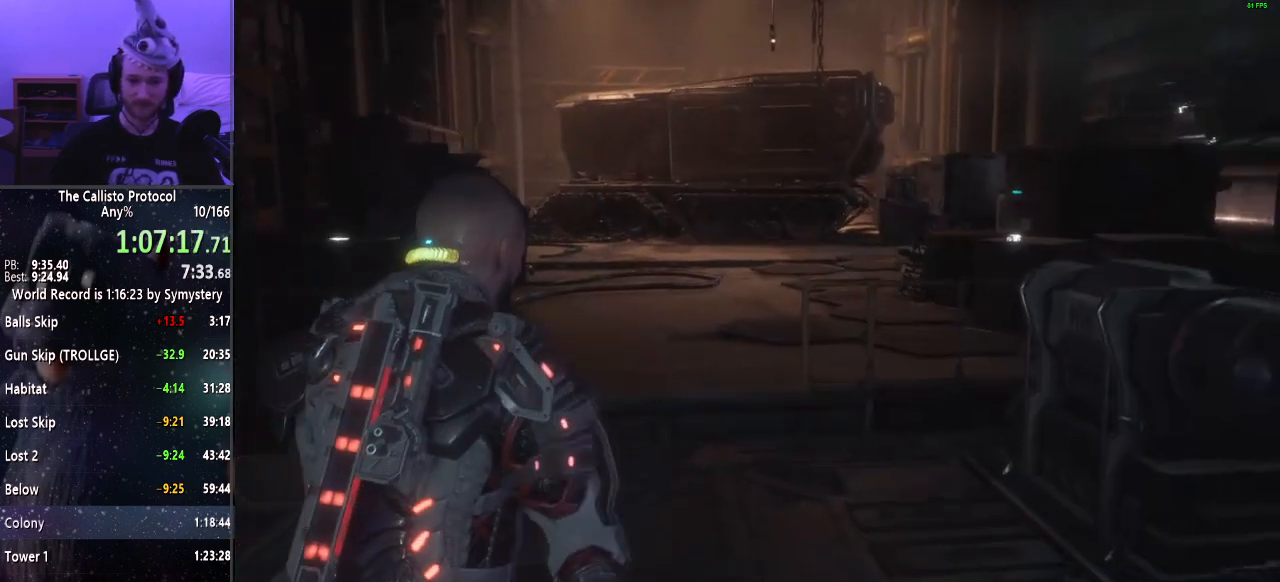
{"keys": ["shift", "w"], "mouse": [], "events": []}
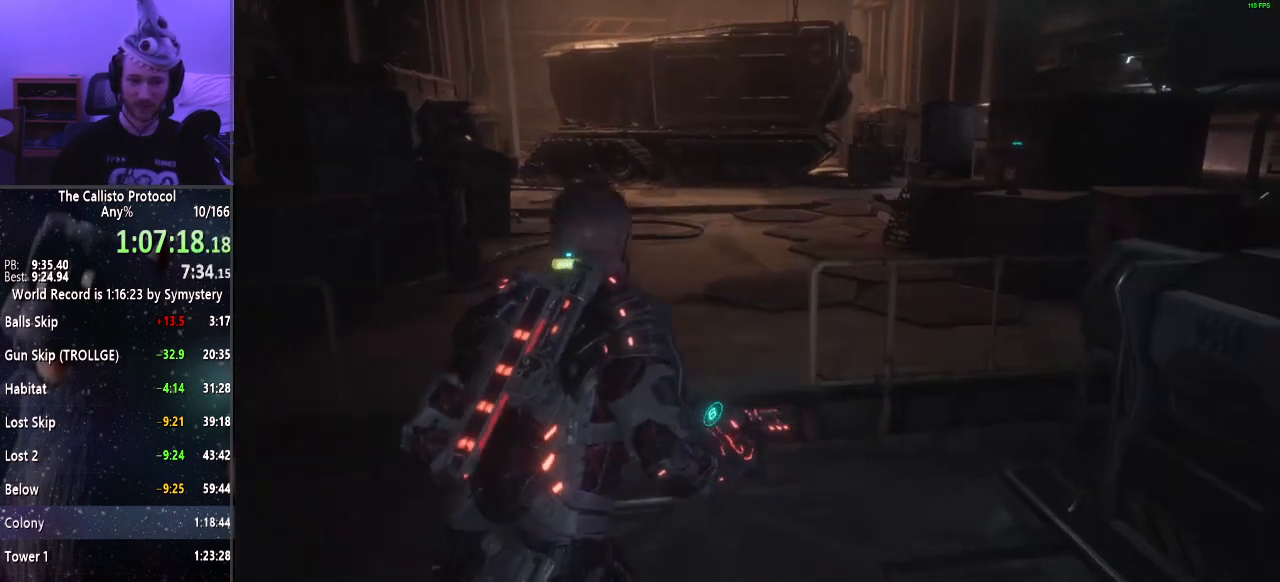
{"keys": ["shift", "w"], "mouse": [], "events": []}
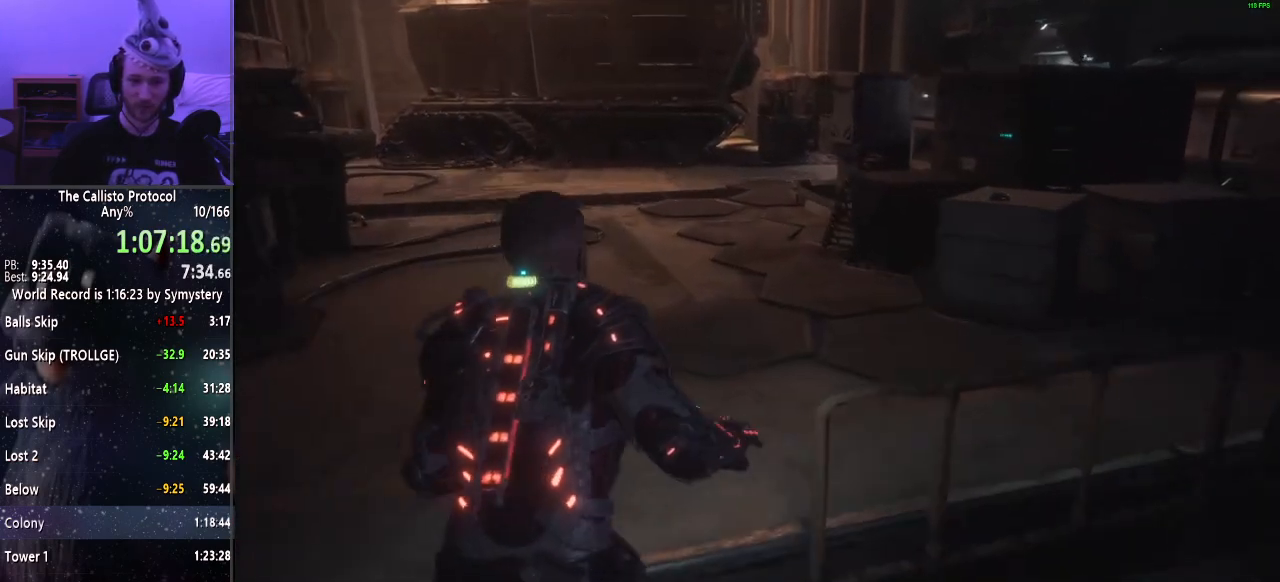
{"keys": ["shift", "w"], "mouse": [], "events": []}
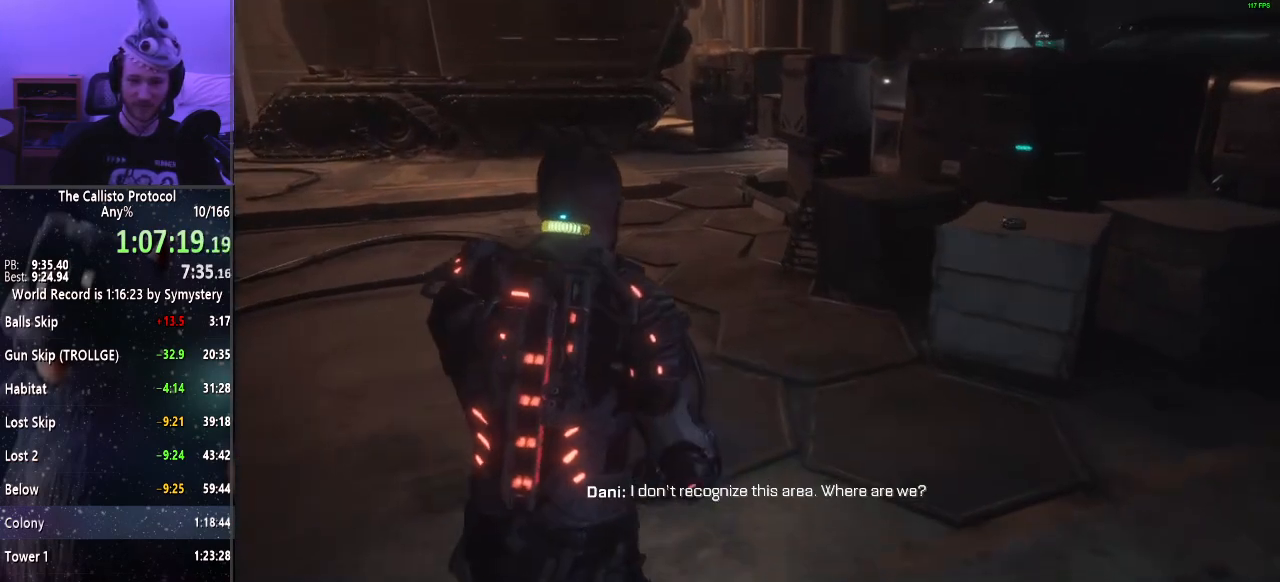
{"keys": ["shift", "w"], "mouse": ["right"], "events": [[134, "mouse_right", "down"]]}
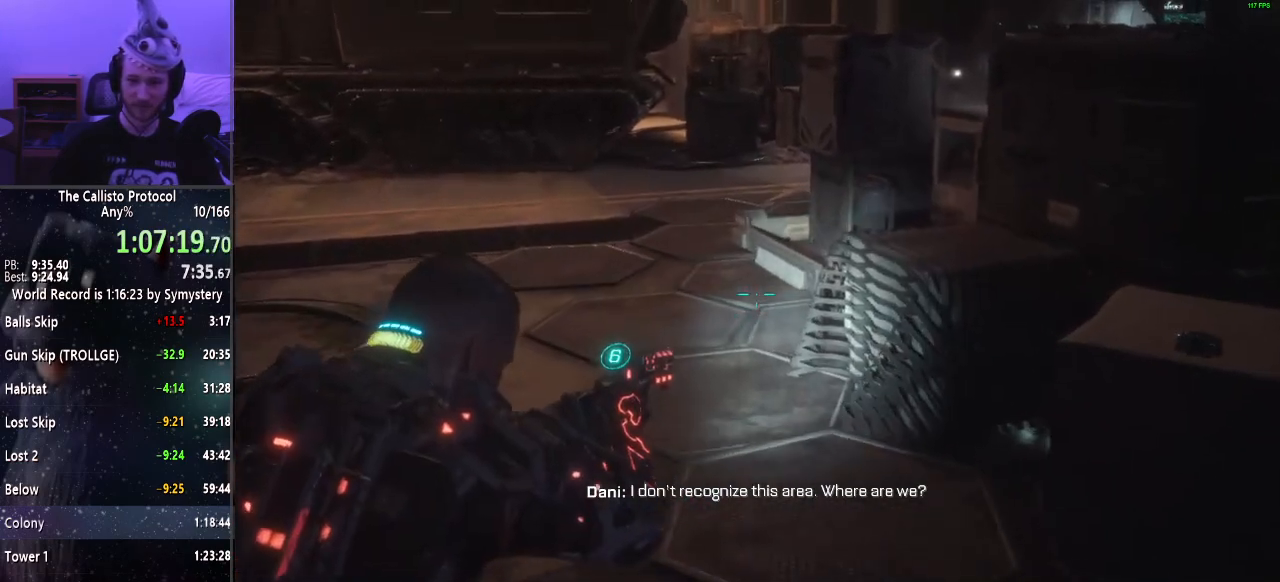
{"keys": ["w"], "mouse": ["right"], "events": [[150, "r", "down"], [200, "r", "up"], [484, "shift", "up"]]}
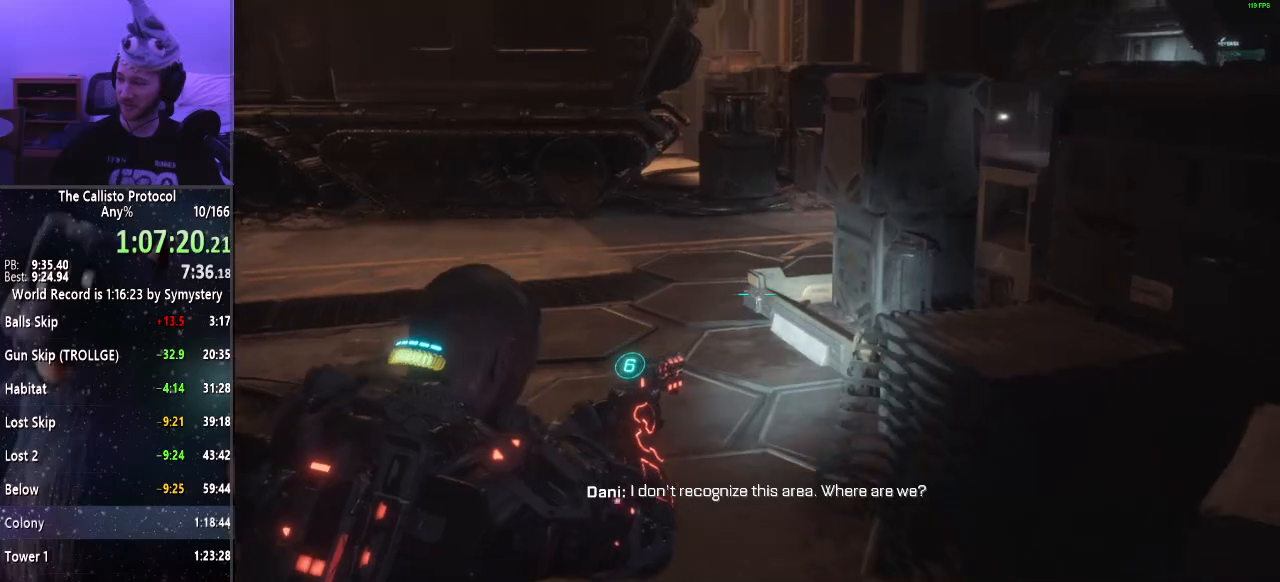
{"keys": ["w"], "mouse": ["right"], "events": []}
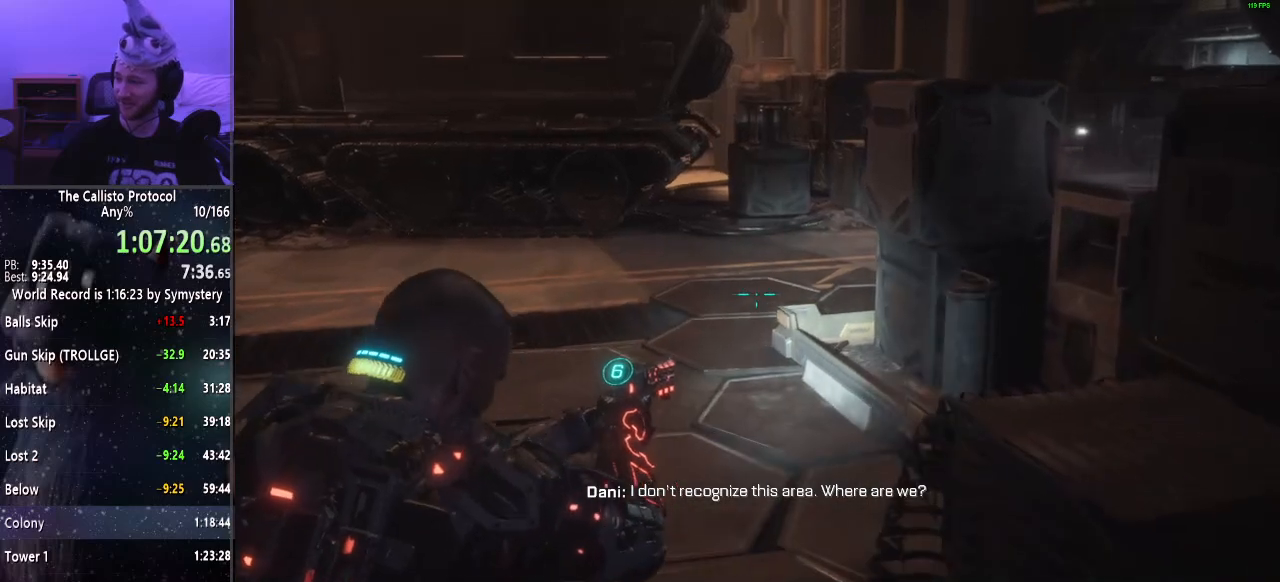
{"keys": ["w"], "mouse": ["right"], "events": []}
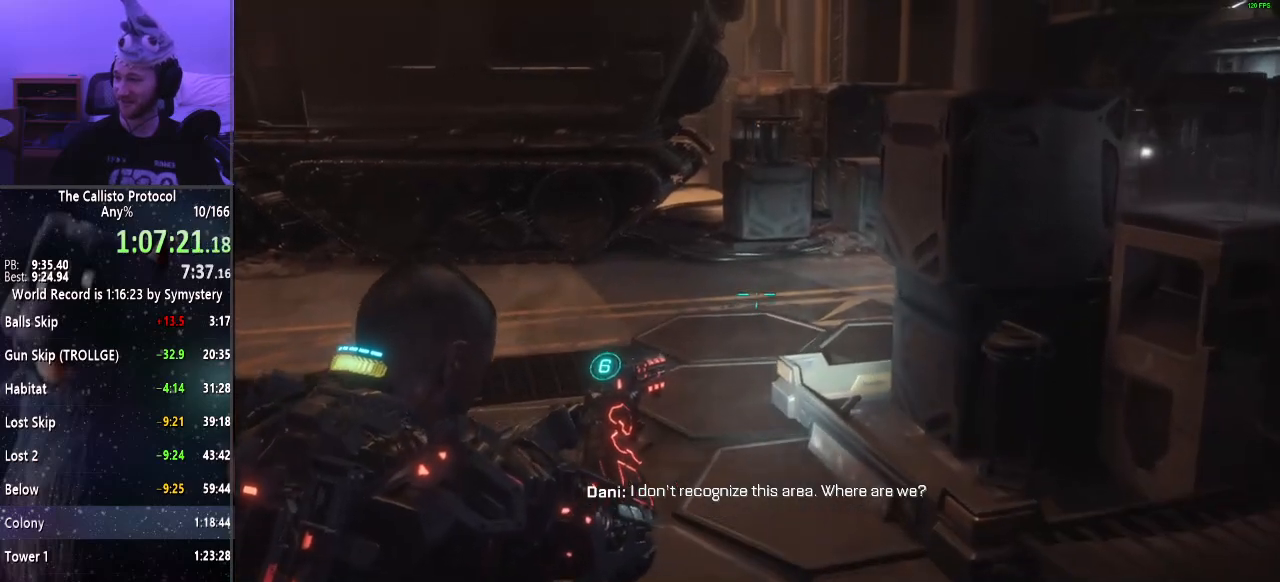
{"keys": ["w"], "mouse": ["right"], "events": []}
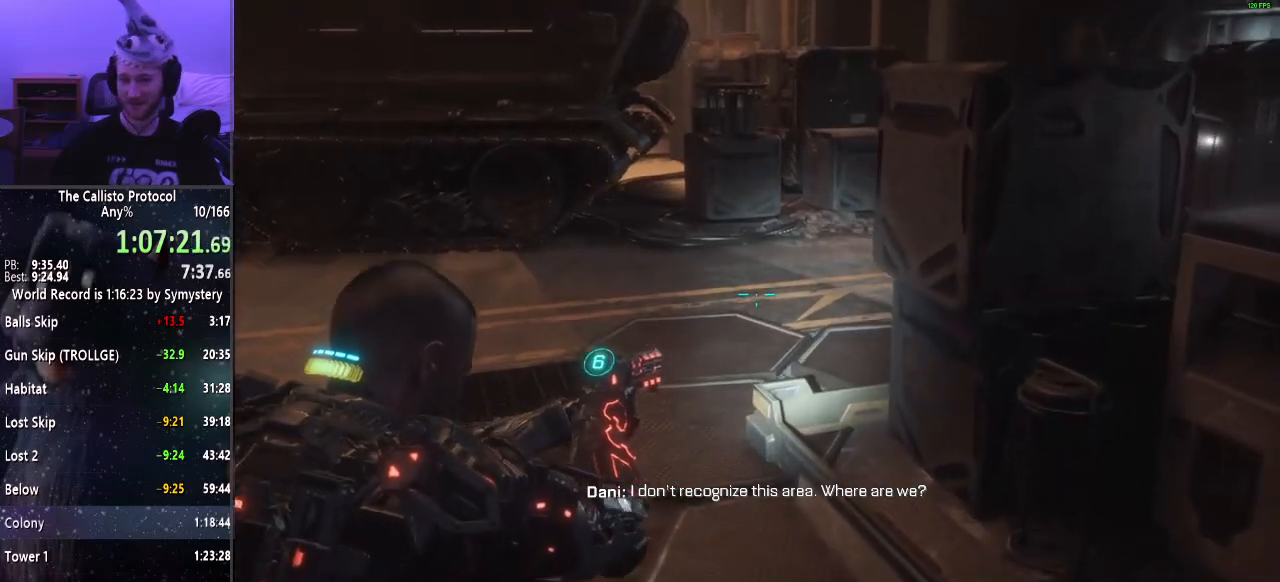
{"keys": ["w"], "mouse": ["right"], "events": []}
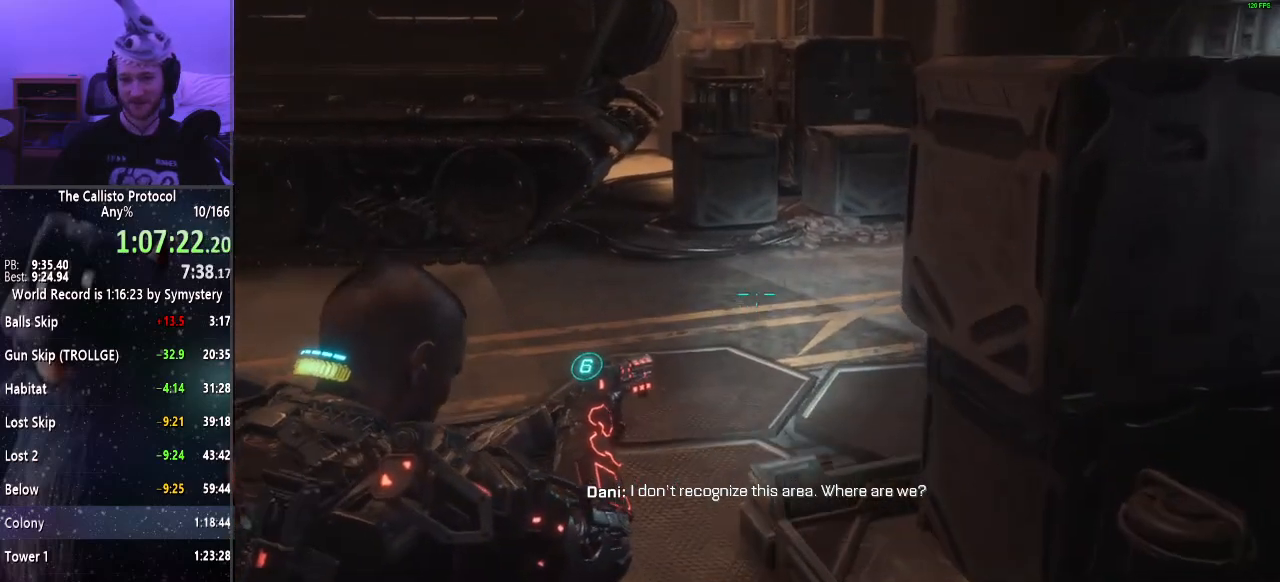
{"keys": ["w"], "mouse": ["right"], "events": []}
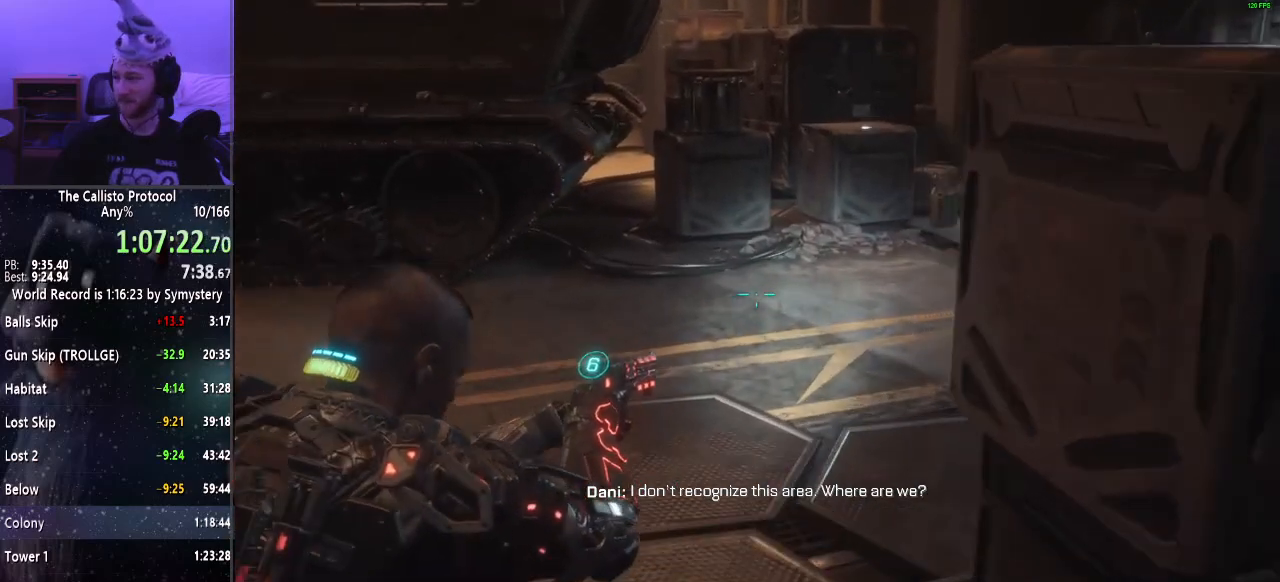
{"keys": ["w"], "mouse": ["right"], "events": []}
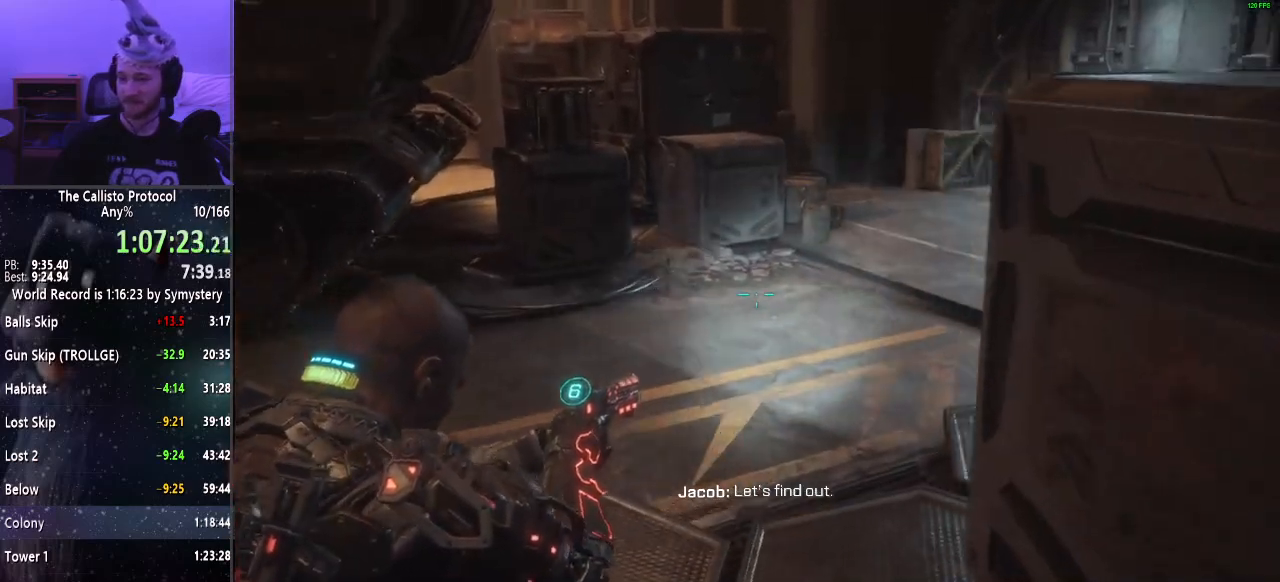
{"keys": ["w"], "mouse": ["right"], "events": []}
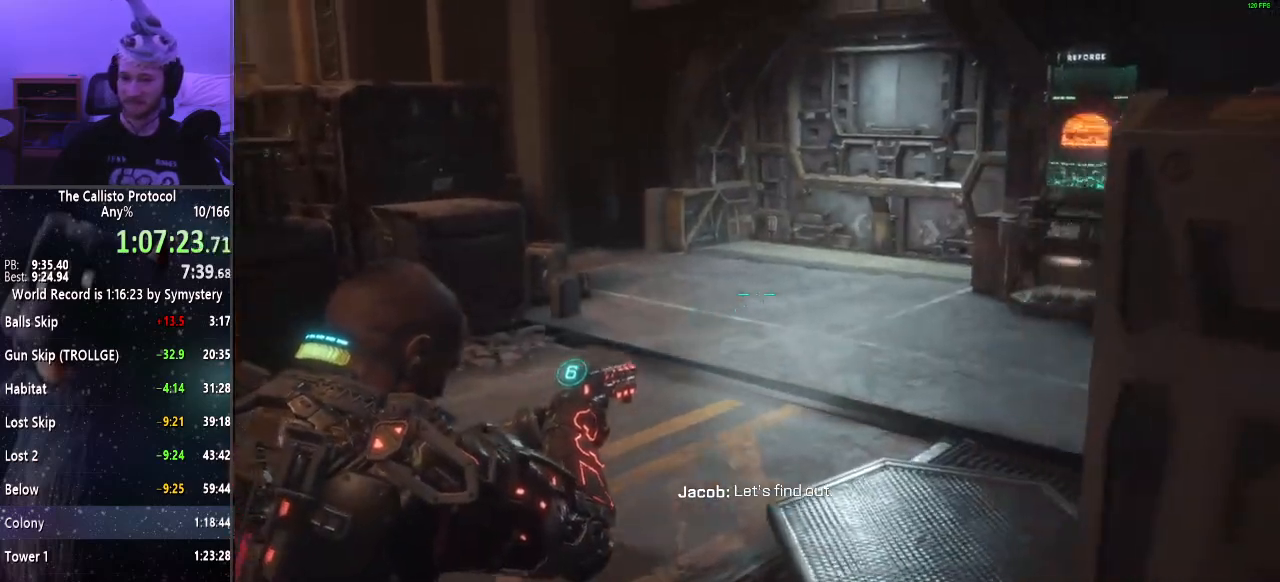
{"keys": ["w"], "mouse": ["right"], "events": []}
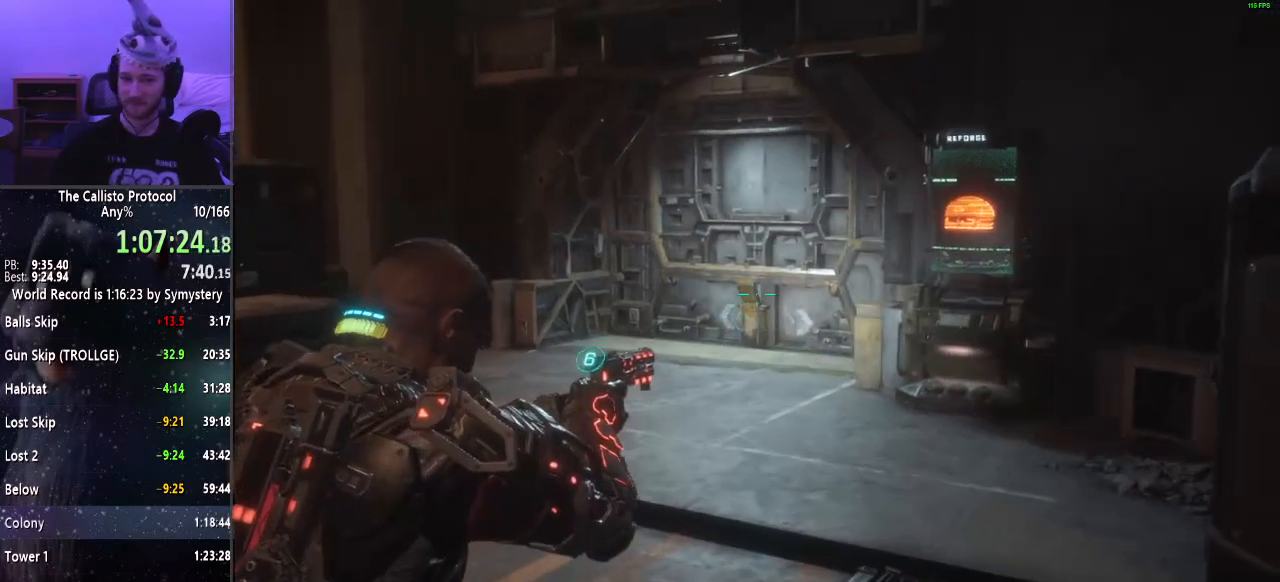
{"keys": ["w"], "mouse": ["right"], "events": []}
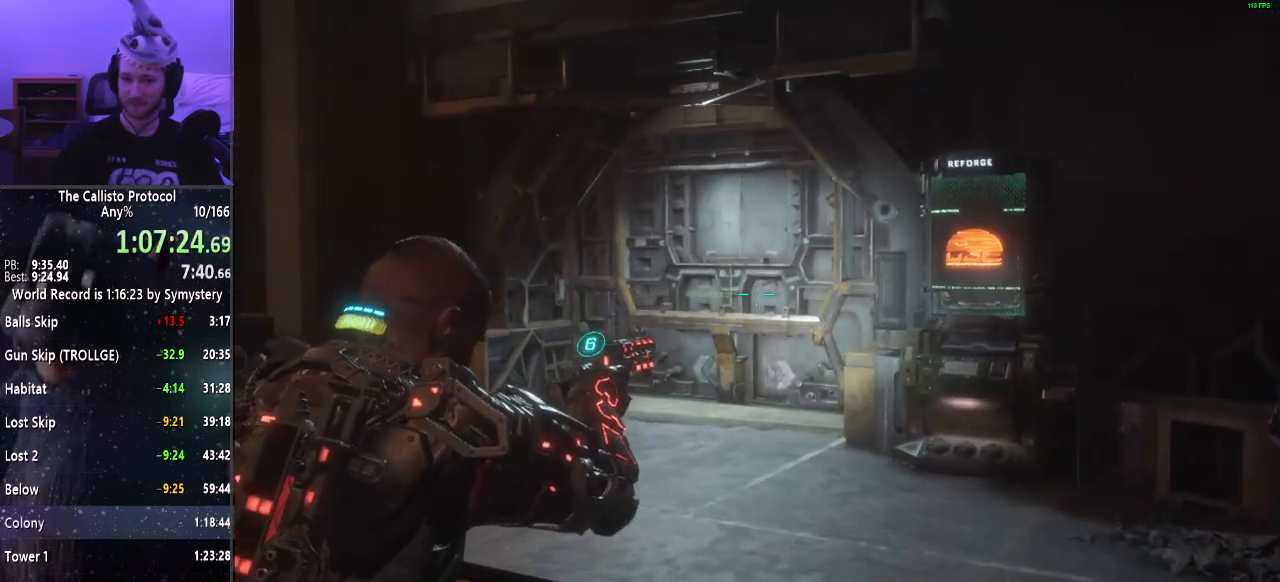
{"keys": ["w"], "mouse": ["right"], "events": []}
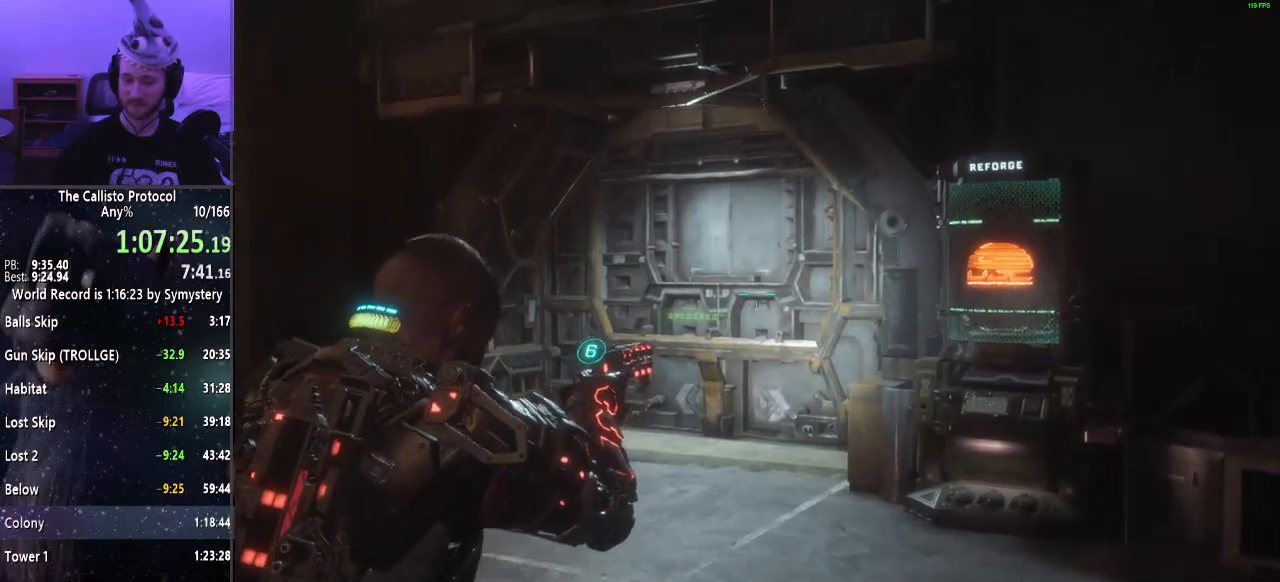
{"keys": ["w"], "mouse": ["right"], "events": []}
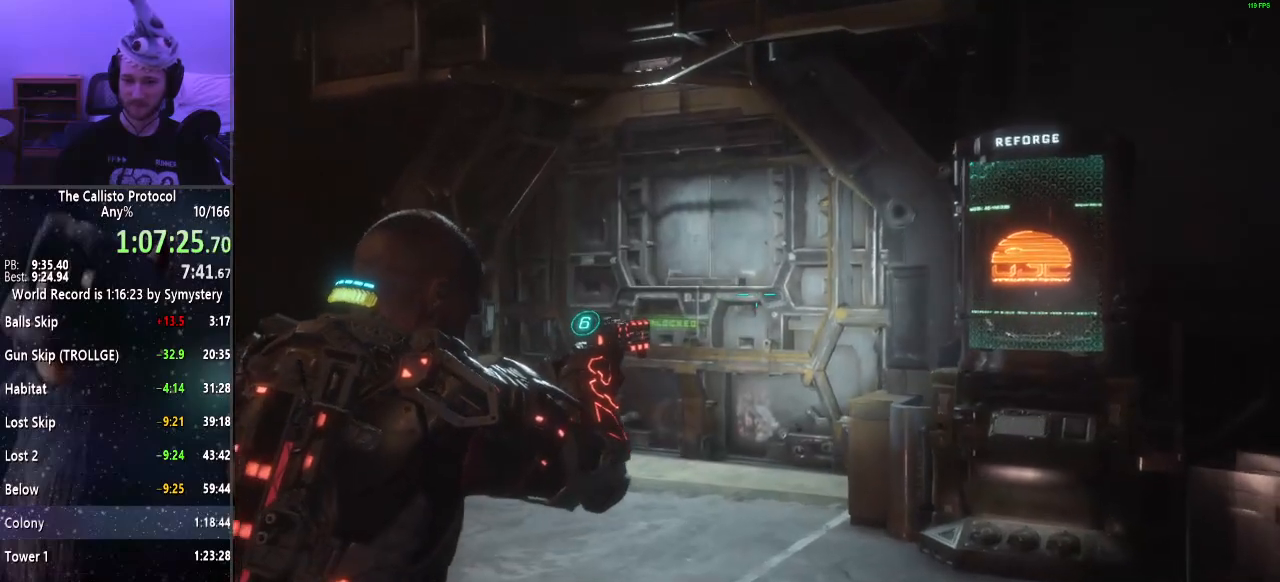
{"keys": ["w"], "mouse": ["right"], "events": []}
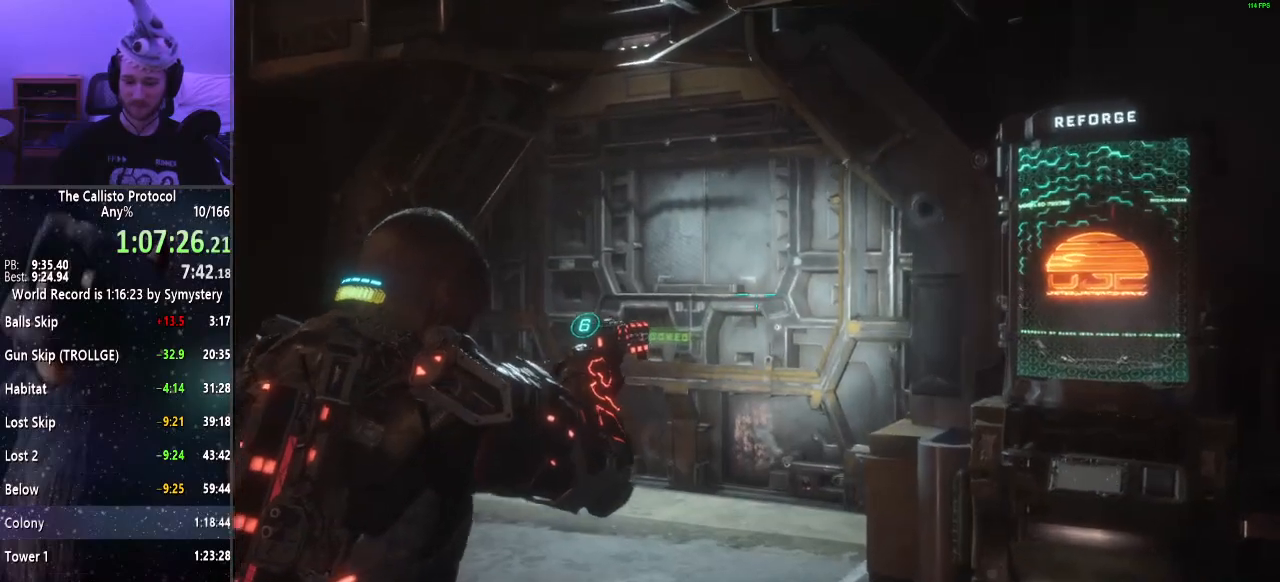
{"keys": ["w"], "mouse": ["right"], "events": []}
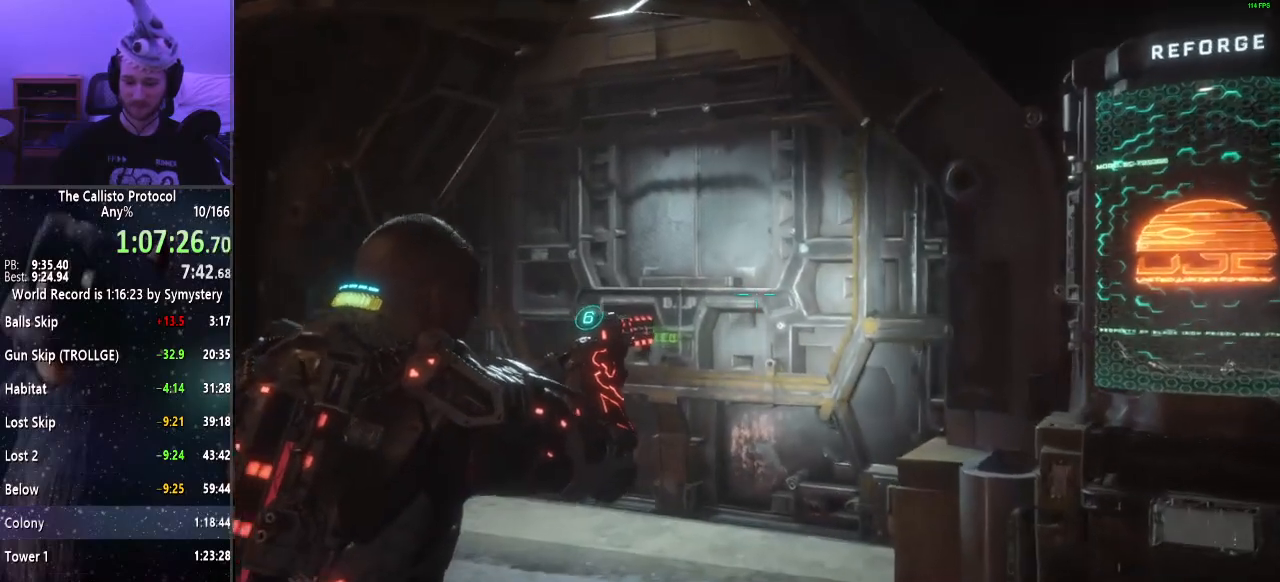
{"keys": ["w"], "mouse": ["right"], "events": []}